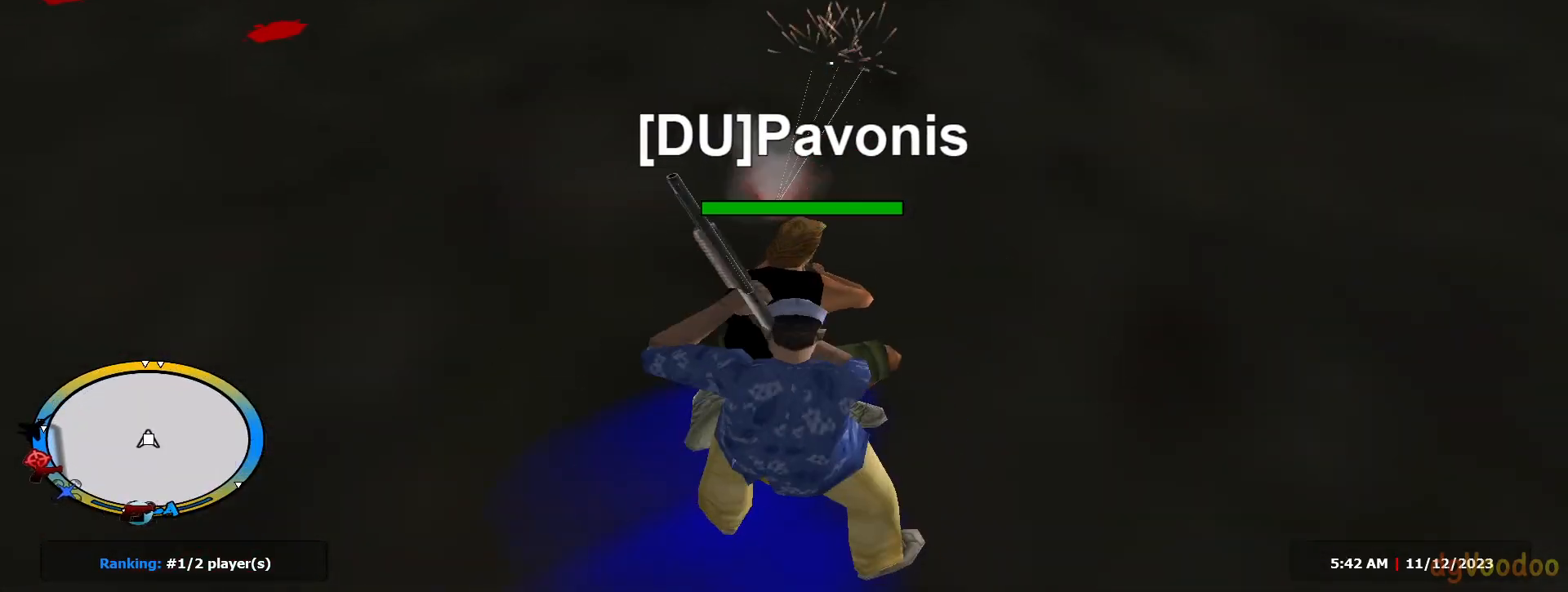
Gameplay with keyboard and mouse; each line is a JSON object with the keys and mouse buttons held at the frame after it. "events" lists presses ("down") and releases ("up") of "1", "2", "3", "4", "5", "a", "alt", "c", "caps_lock", "ctrl", "d", "e", "f", "g", "q", "r", "s", "shift", "space", "t", "tab", "v", "w", "x", "z", "mouse_left", "mouse_wheel" and "mouse_right" between this image and that frame as [ms after this image, input, new state], when the widget could be followed in between. "mouse_left", "mouse_wheel", "mouse_right" = the "left", "wheel", "right" buttons of the "mouse" list. No other keys are recorded. "wheel" means that the mouse wheel is clicked or scrolled. Not read: mouse_move.
{"keys": ["a", "e", "shift", "w"], "mouse": [], "events": [[16, "shift", "down"], [16, "w", "up"], [150, "w", "down"], [200, "a", "down"], [200, "d", "up"], [200, "e", "down"], [484, "mouse_right", "up"]]}
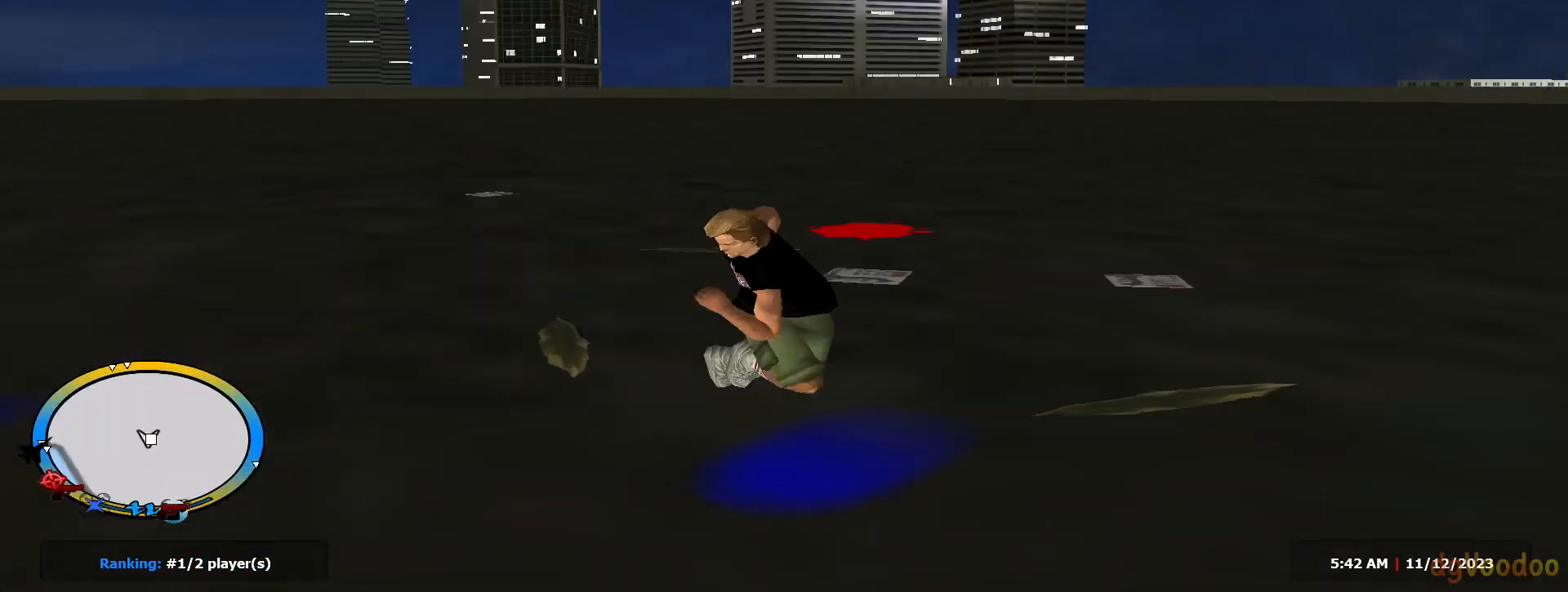
{"keys": ["d", "shift", "w"], "mouse": ["wheel"], "events": [[34, "a", "up"], [67, "d", "down"], [67, "e", "up"], [267, "c", "down"], [267, "shift", "up"], [301, "mouse_left", "down"], [351, "c", "up"], [401, "mouse_left", "up"], [401, "mouse_wheel", "down"], [401, "shift", "down"]]}
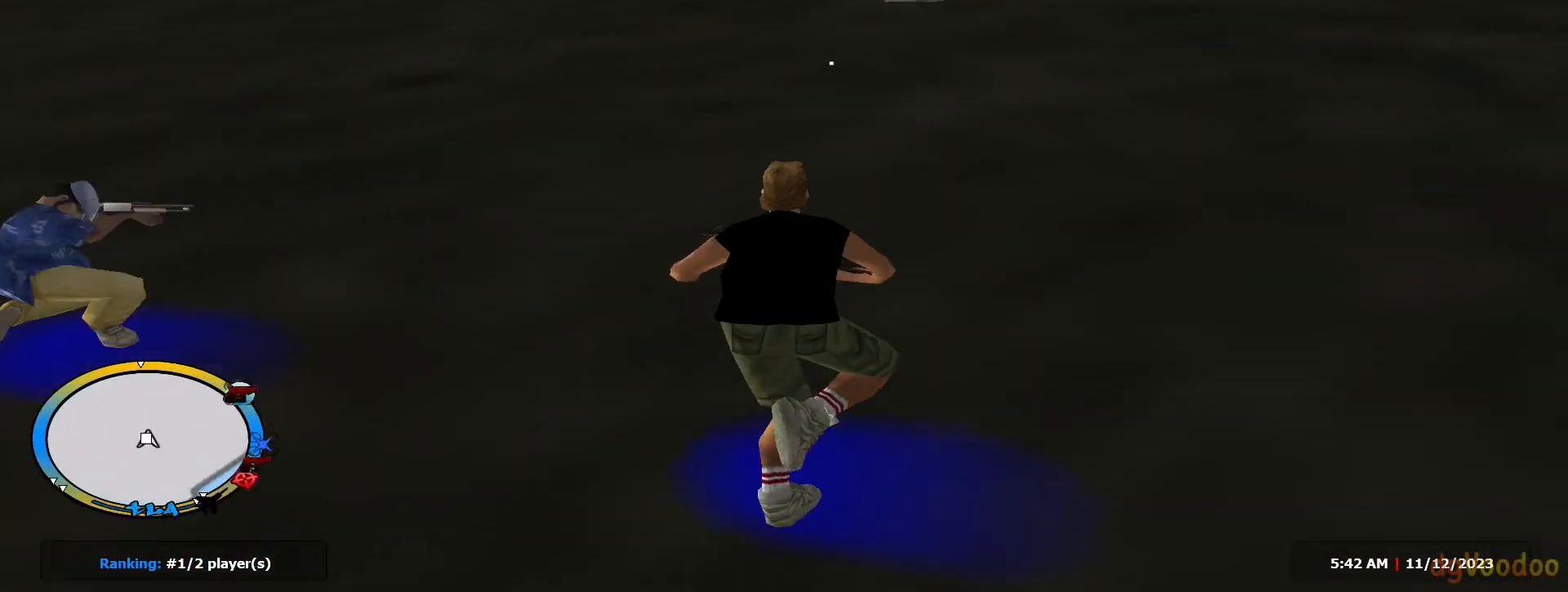
{"keys": ["d", "shift"], "mouse": ["wheel"]}
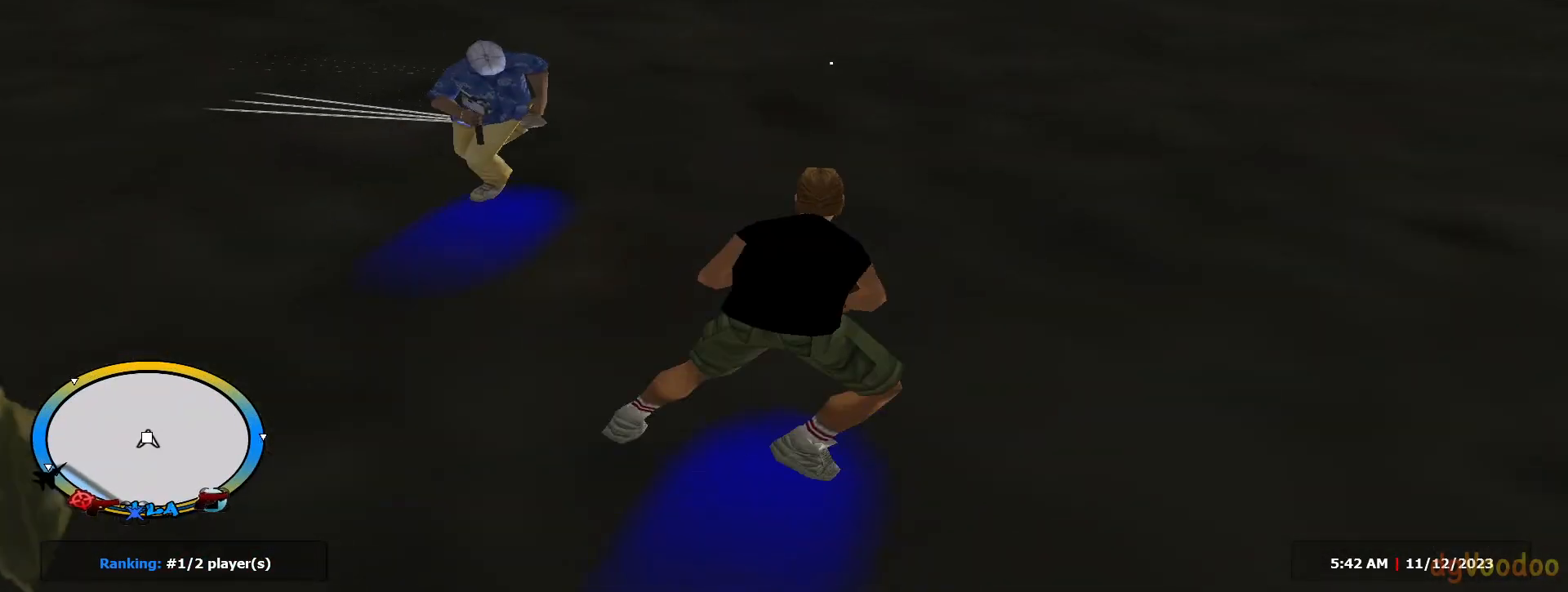
{"keys": ["a", "d", "shift", "w"], "mouse": ["wheel"], "events": [[50, "mouse_wheel", "up"], [284, "w", "down"], [334, "mouse_wheel", "down"], [367, "c", "down"], [367, "mouse_left", "down"], [367, "shift", "up"], [417, "mouse_left", "up"], [417, "mouse_wheel", "up"], [467, "a", "down"], [467, "c", "up"], [467, "mouse_wheel", "down"], [467, "shift", "down"]]}
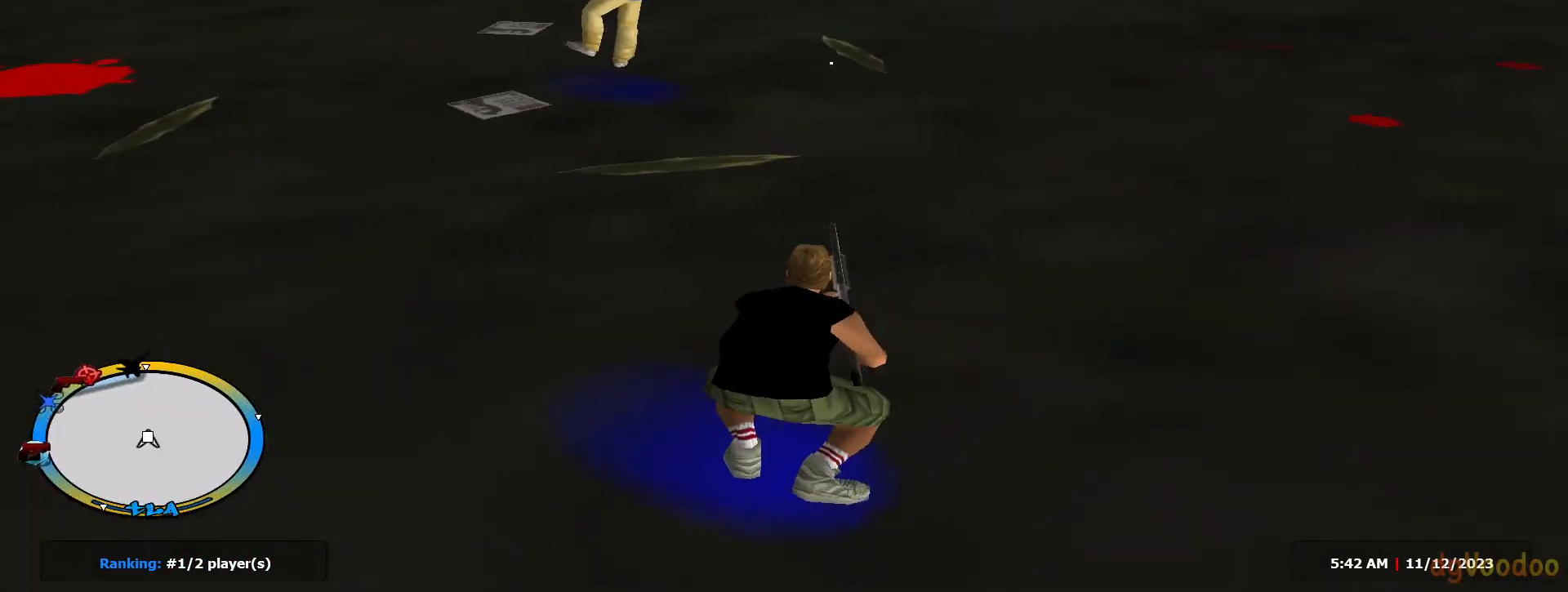
{"keys": ["d", "shift", "w"], "mouse": [], "events": [[17, "d", "up"], [67, "mouse_wheel", "up"], [117, "w", "up"], [267, "w", "down"], [451, "a", "up"], [451, "d", "down"]]}
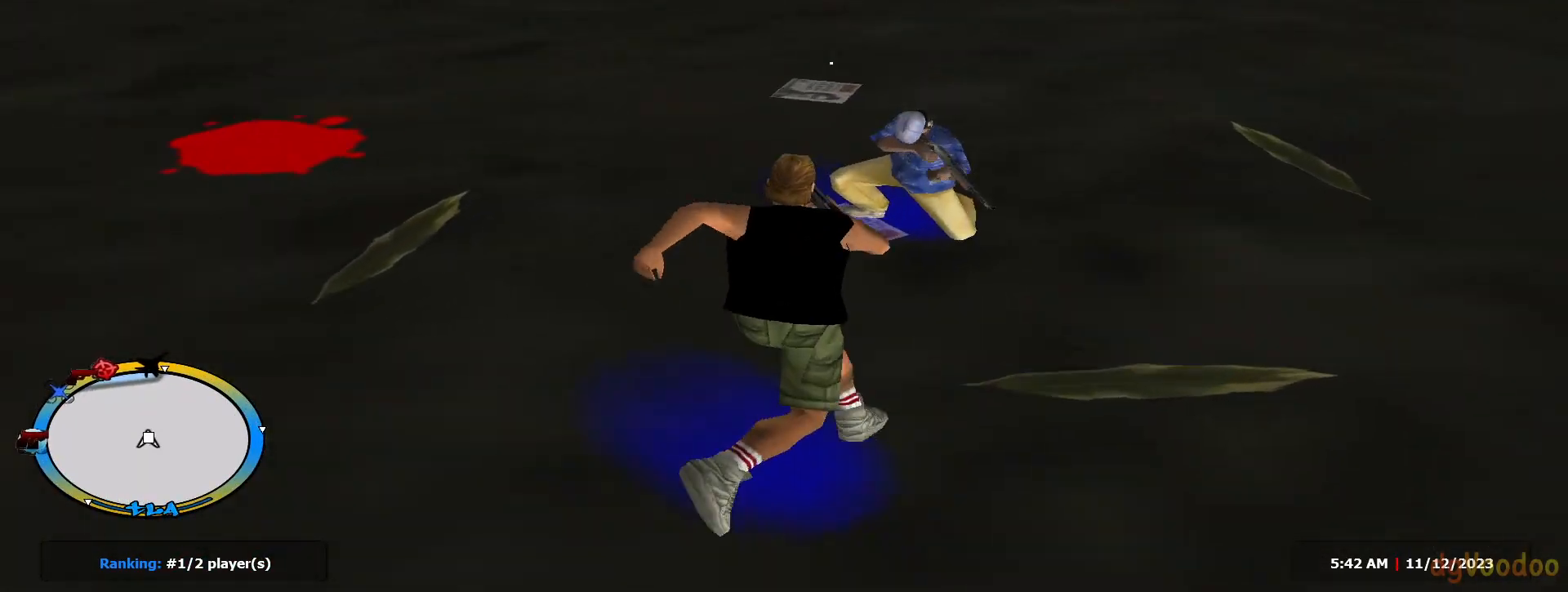
{"keys": ["a", "e", "shift", "w"], "mouse": [], "events": [[33, "a", "down"], [83, "a", "up"], [183, "w", "up"], [417, "w", "down"], [467, "e", "down"], [500, "a", "down"], [500, "d", "up"]]}
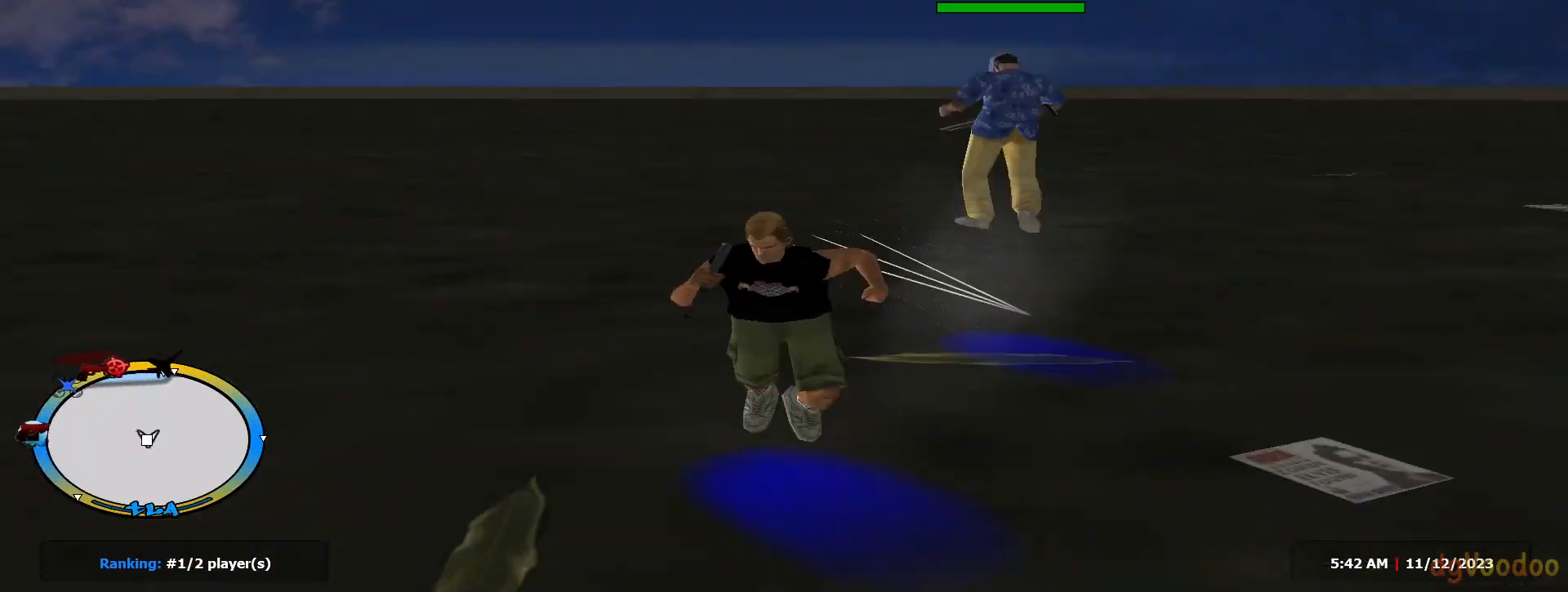
{"keys": ["d", "shift", "w"], "mouse": [], "events": [[150, "a", "up"], [150, "d", "down"], [200, "c", "down"], [200, "e", "up"], [234, "c", "up"], [284, "w", "up"], [484, "w", "down"]]}
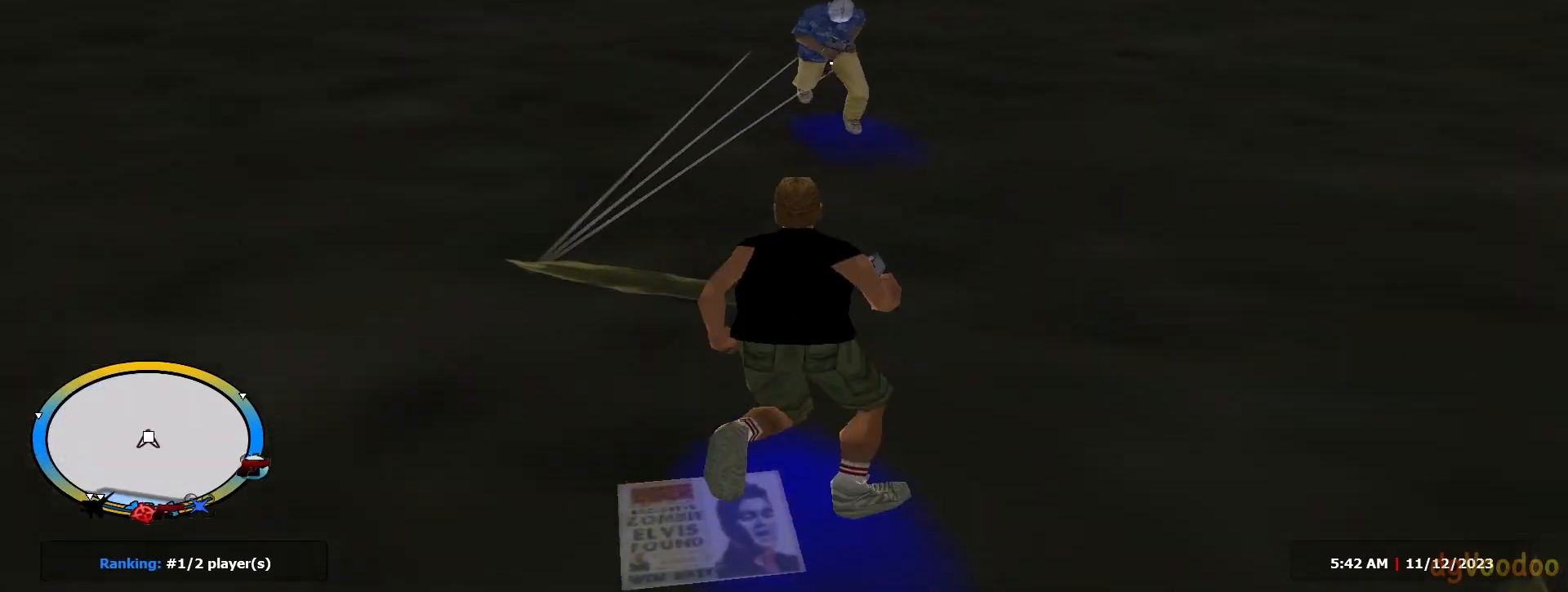
{"keys": ["d", "e", "shift", "w"], "mouse": [], "events": [[66, "a", "down"], [116, "d", "up"], [350, "e", "down"], [400, "d", "down"], [450, "a", "up"]]}
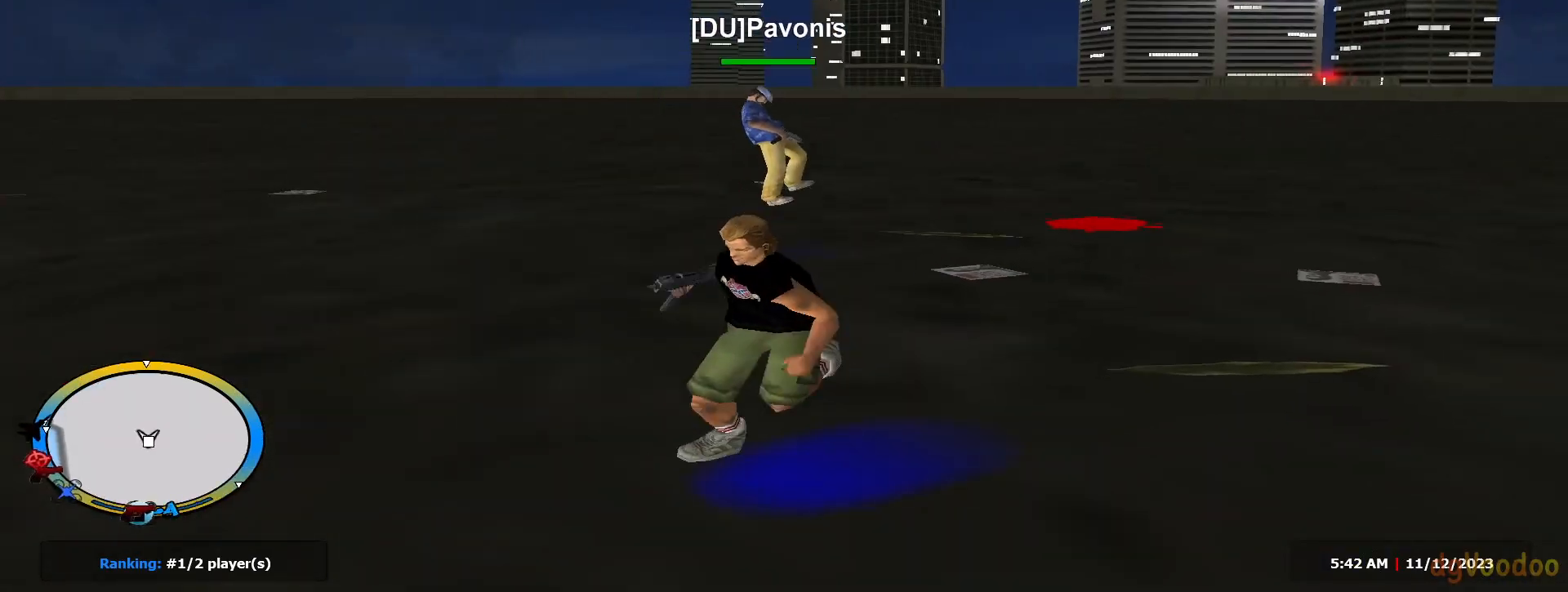
{"keys": ["d", "shift", "w"], "mouse": [], "events": [[134, "e", "up"], [234, "w", "up"], [367, "w", "down"]]}
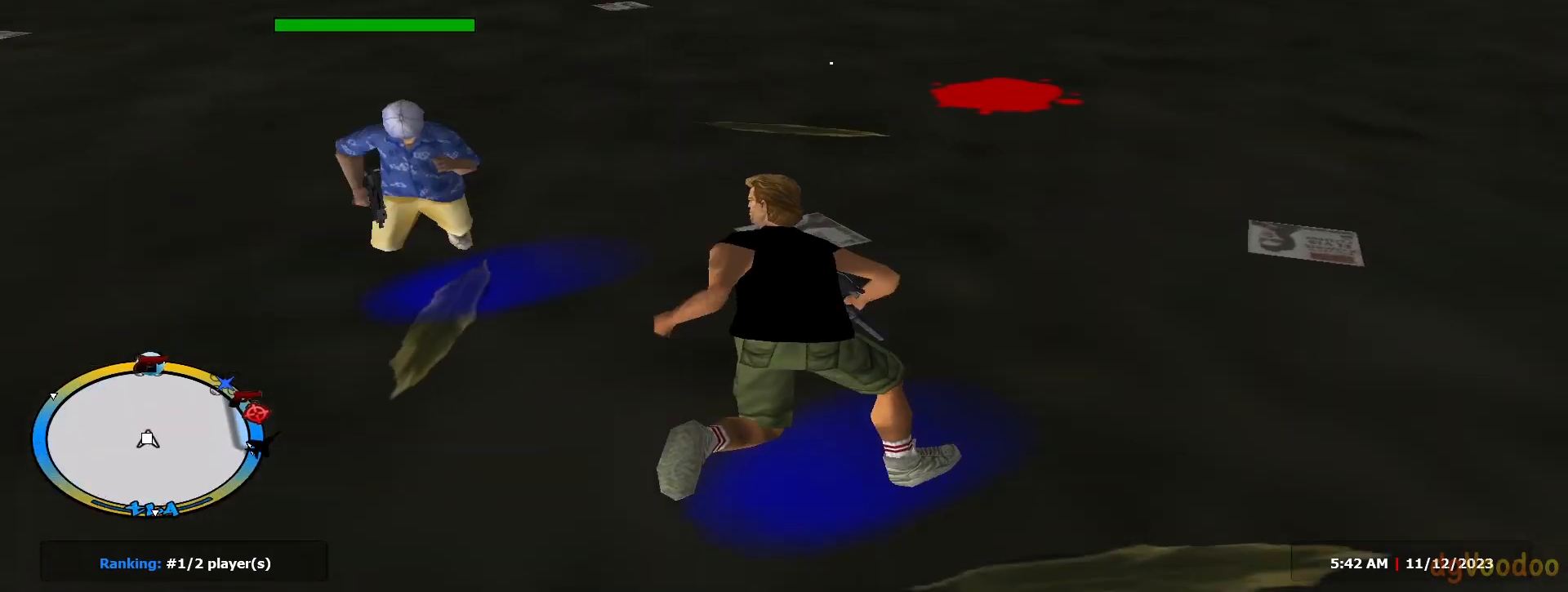
{"keys": ["a", "w"], "mouse": ["left", "right"]}
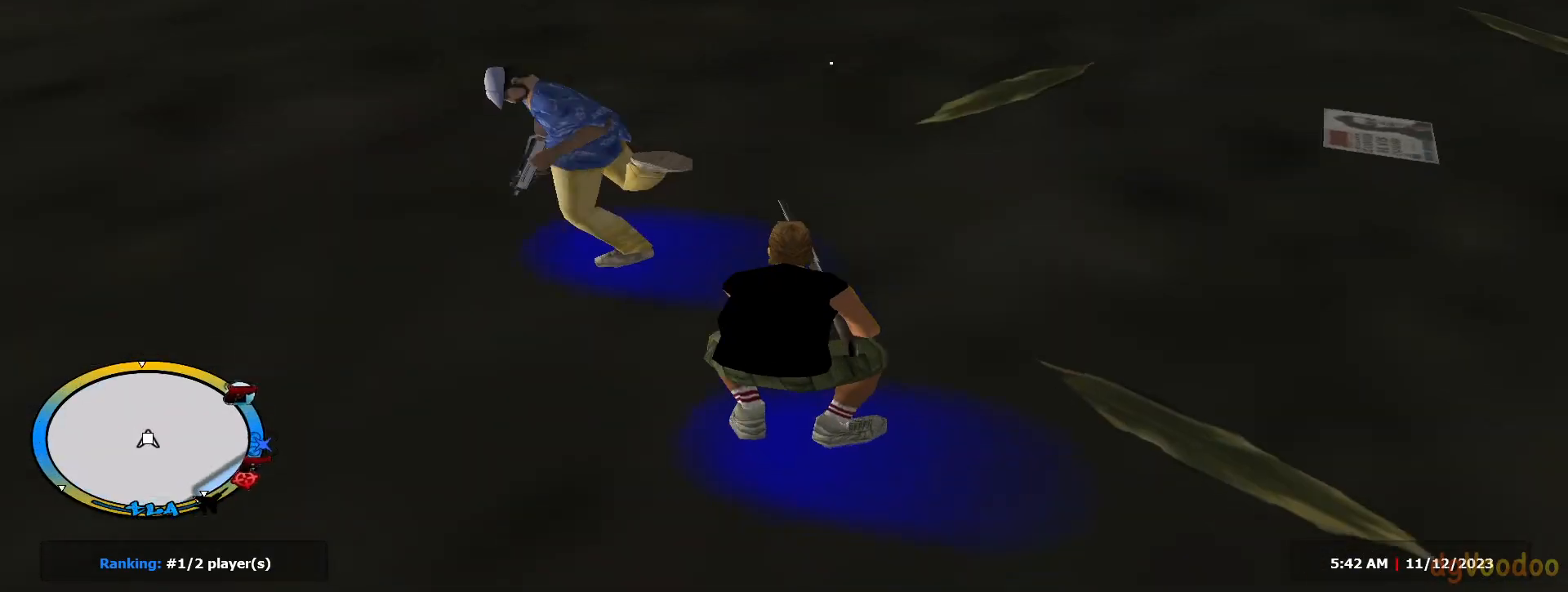
{"keys": ["d", "shift", "w"], "mouse": [], "events": [[33, "a", "up"], [33, "d", "down"], [350, "mouse_left", "up"], [350, "shift", "down"], [401, "mouse_right", "up"], [401, "mouse_wheel", "down"], [451, "mouse_wheel", "up"]]}
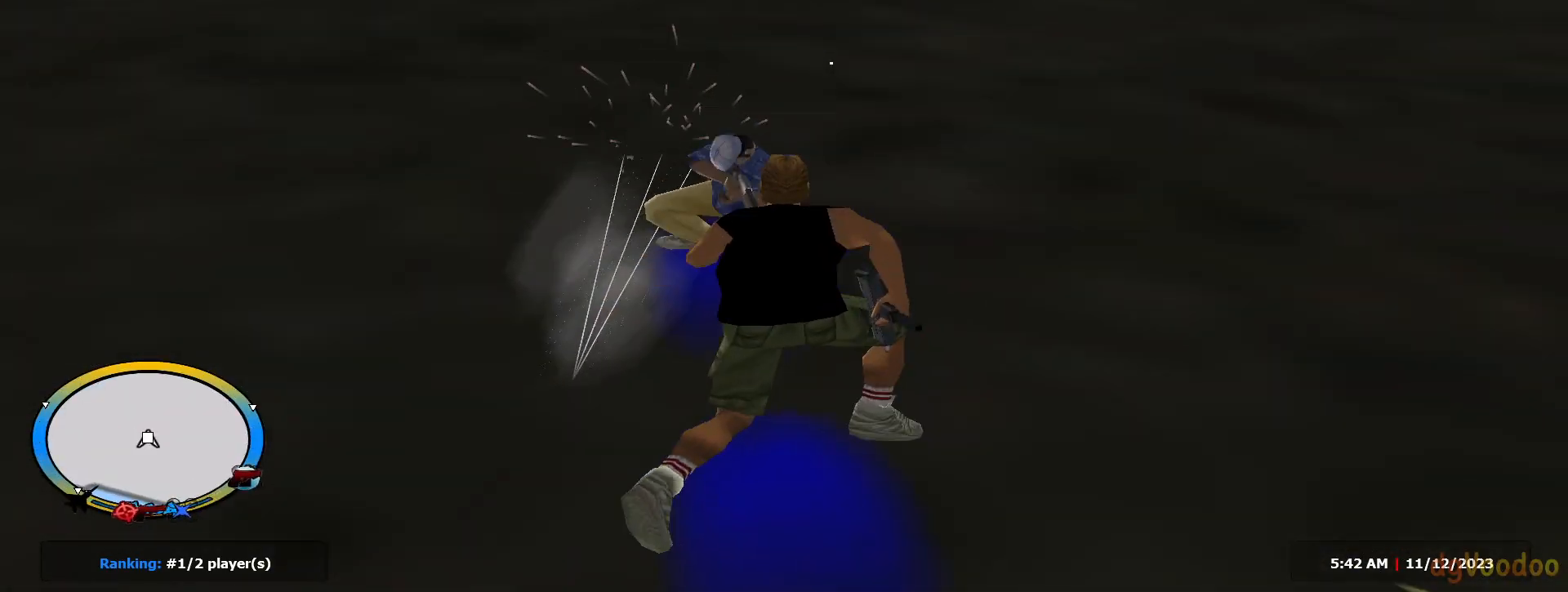
{"keys": ["a", "shift"], "mouse": [], "events": [[83, "d", "up"], [183, "a", "down"], [183, "e", "down"], [317, "e", "up"], [317, "w", "up"]]}
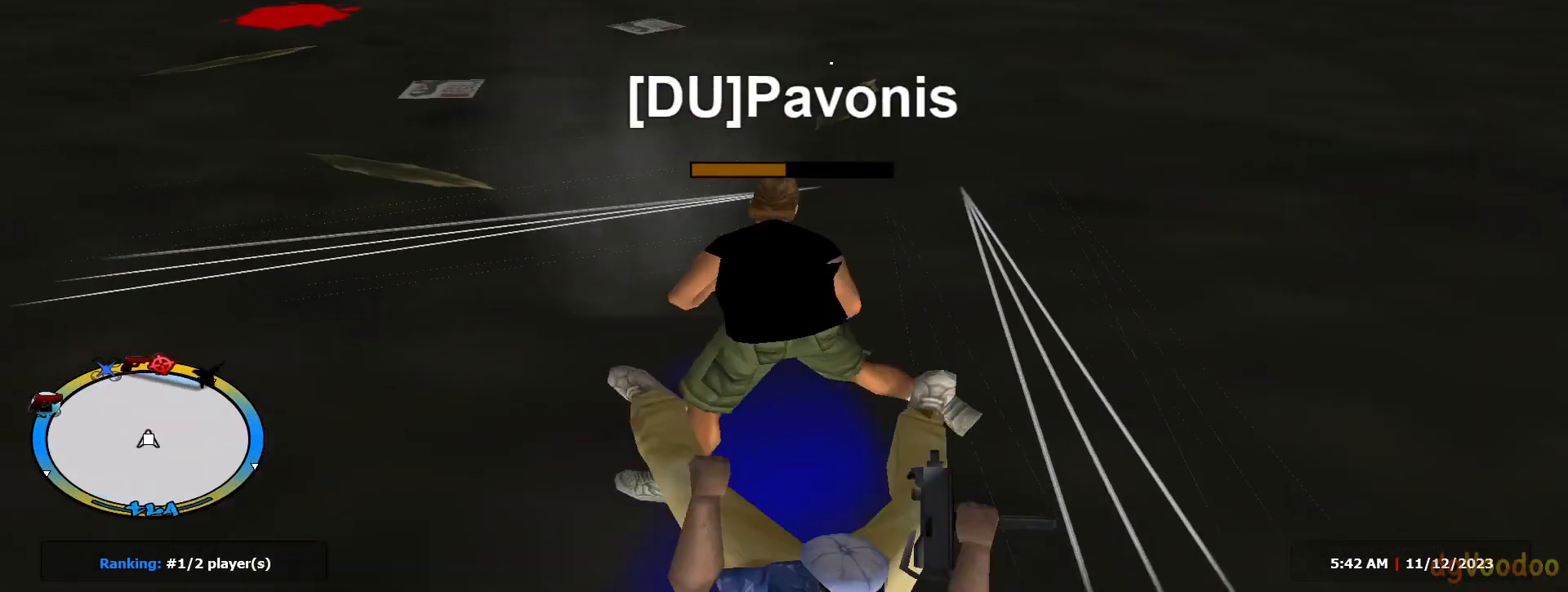
{"keys": ["d", "shift", "w"], "mouse": ["left"], "events": [[250, "w", "down"], [284, "a", "up"], [284, "d", "down"], [334, "mouse_left", "down"], [334, "shift", "up"], [434, "shift", "down"]]}
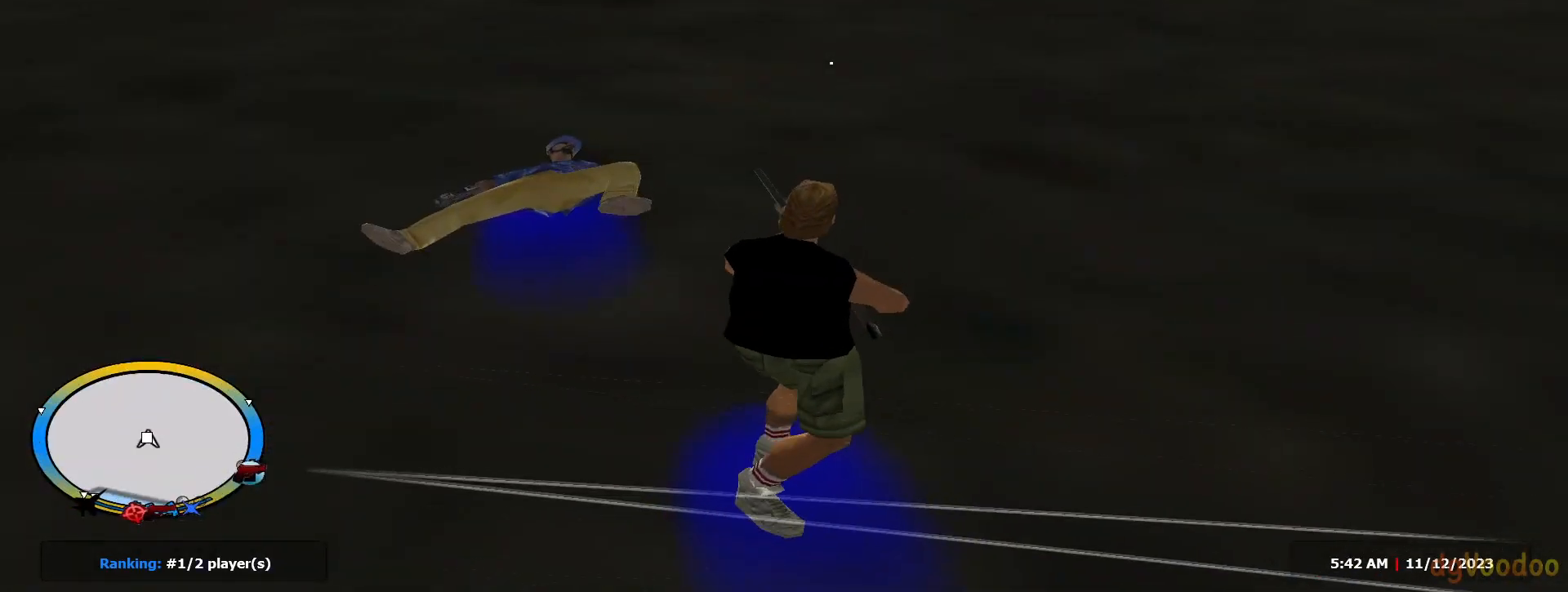
{"keys": ["s", "shift"], "mouse": []}
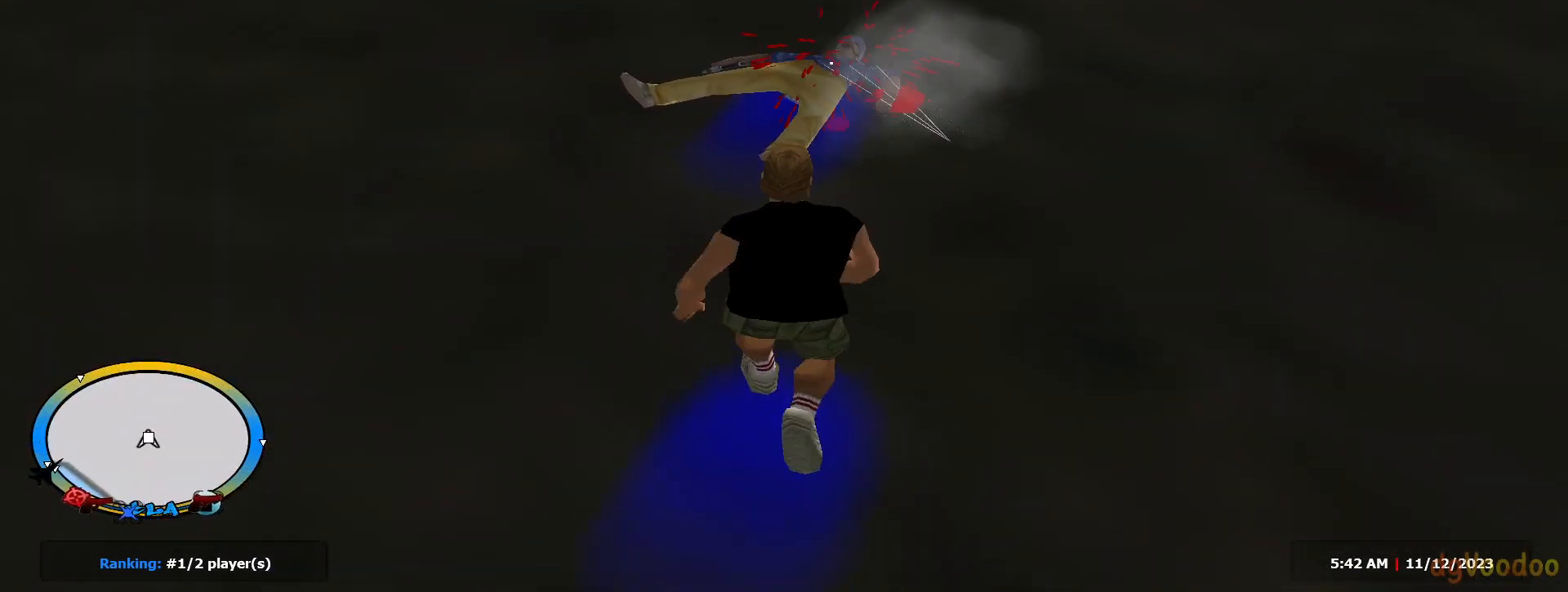
{"keys": ["s", "shift"], "mouse": [], "events": []}
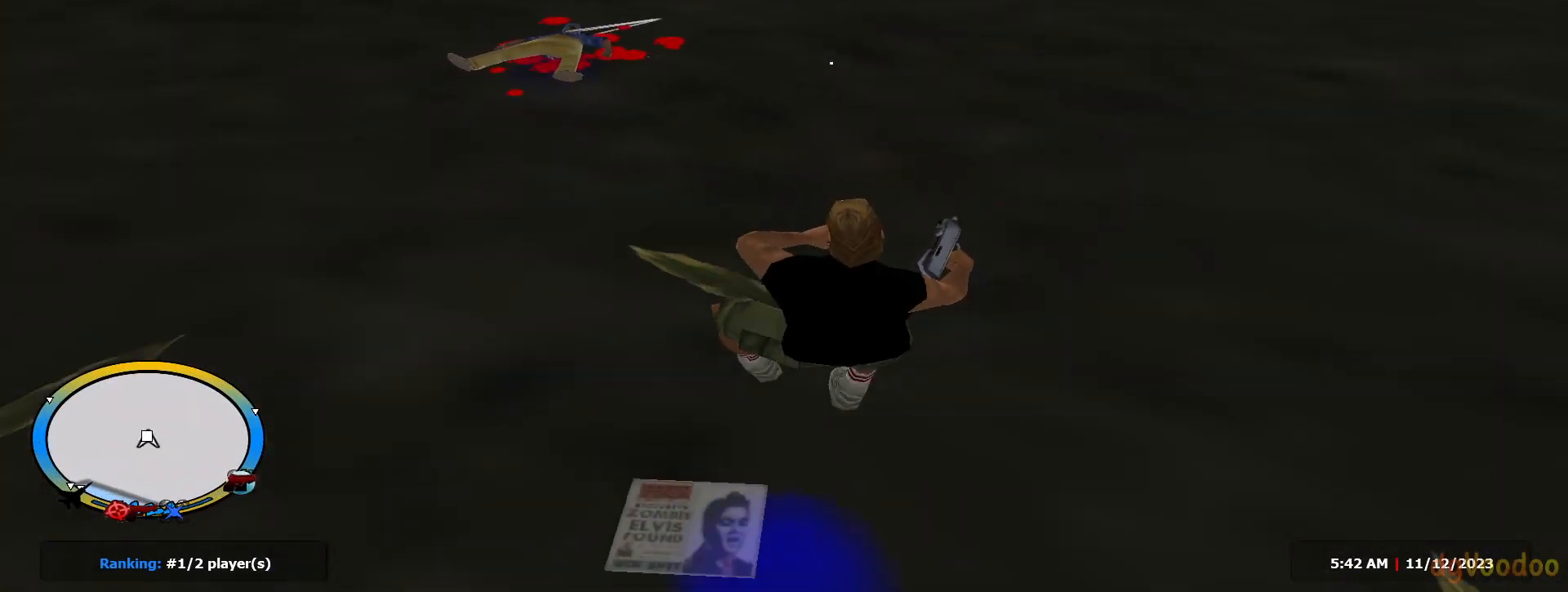
{"keys": ["s", "shift"], "mouse": [], "events": []}
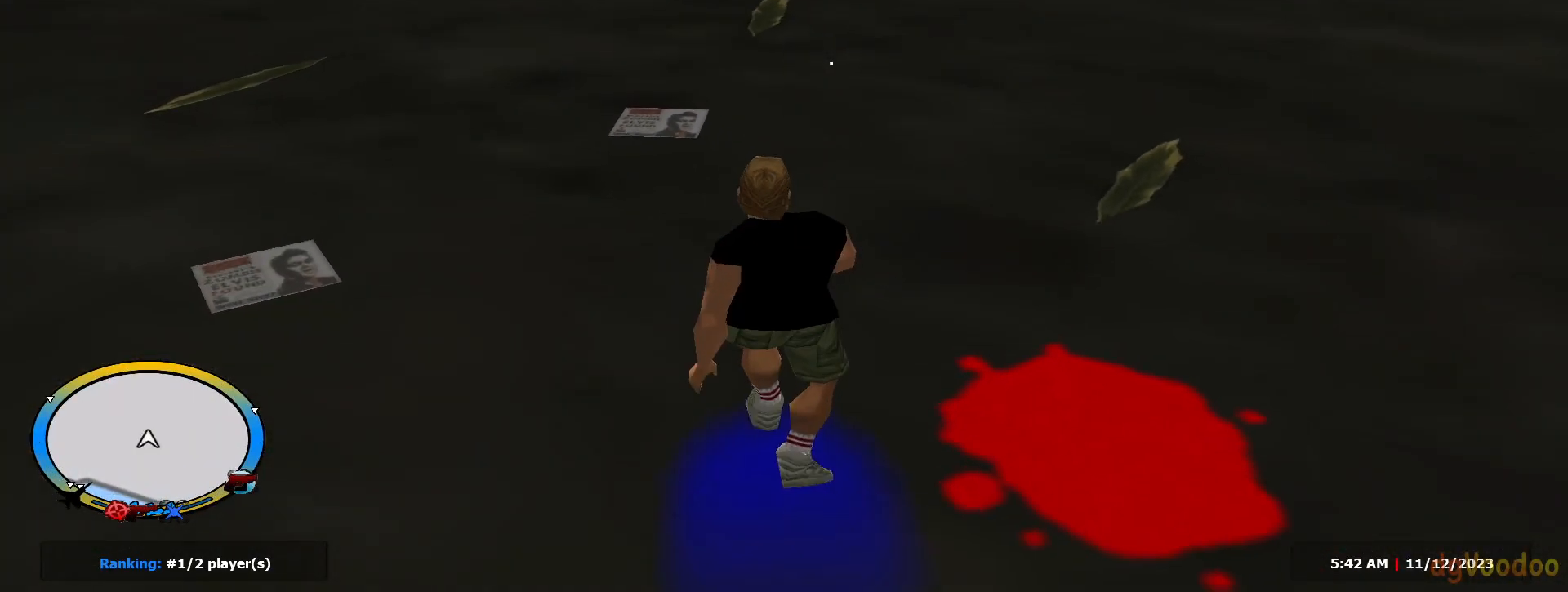
{"keys": ["a", "shift"], "mouse": [], "events": [[250, "e", "down"], [300, "e", "up"], [401, "a", "down"], [451, "s", "up"]]}
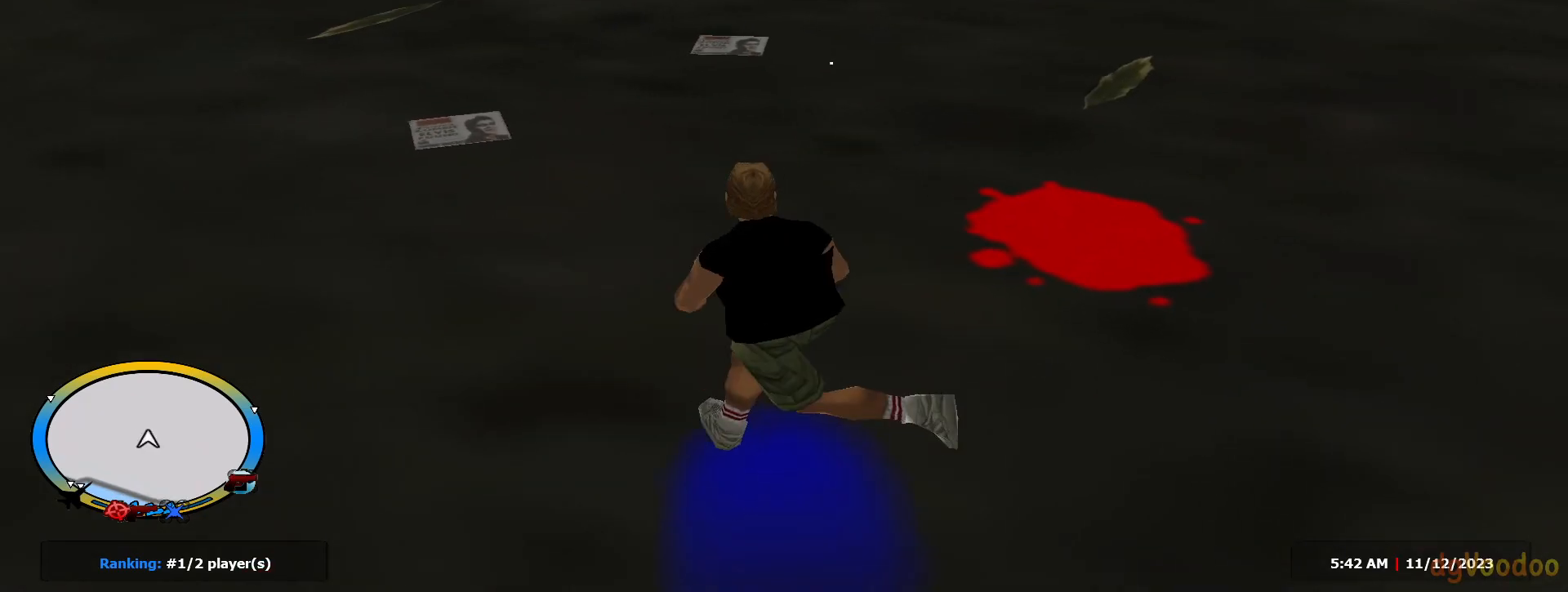
{"keys": ["a", "s", "shift"], "mouse": [], "events": [[83, "w", "down"], [317, "w", "up"], [417, "s", "down"]]}
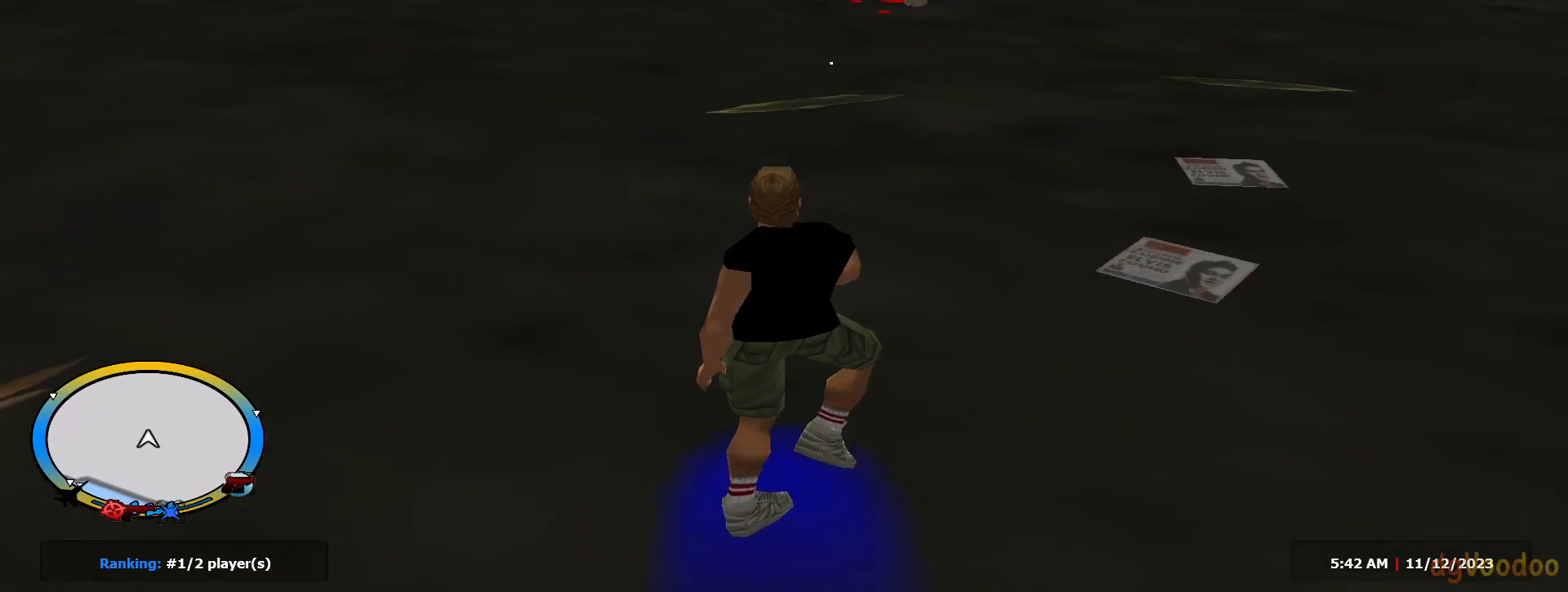
{"keys": ["a", "shift"], "mouse": [], "events": [[50, "d", "down"], [100, "a", "up"], [100, "s", "up"], [250, "w", "down"], [334, "a", "down"], [334, "d", "up"], [434, "w", "up"]]}
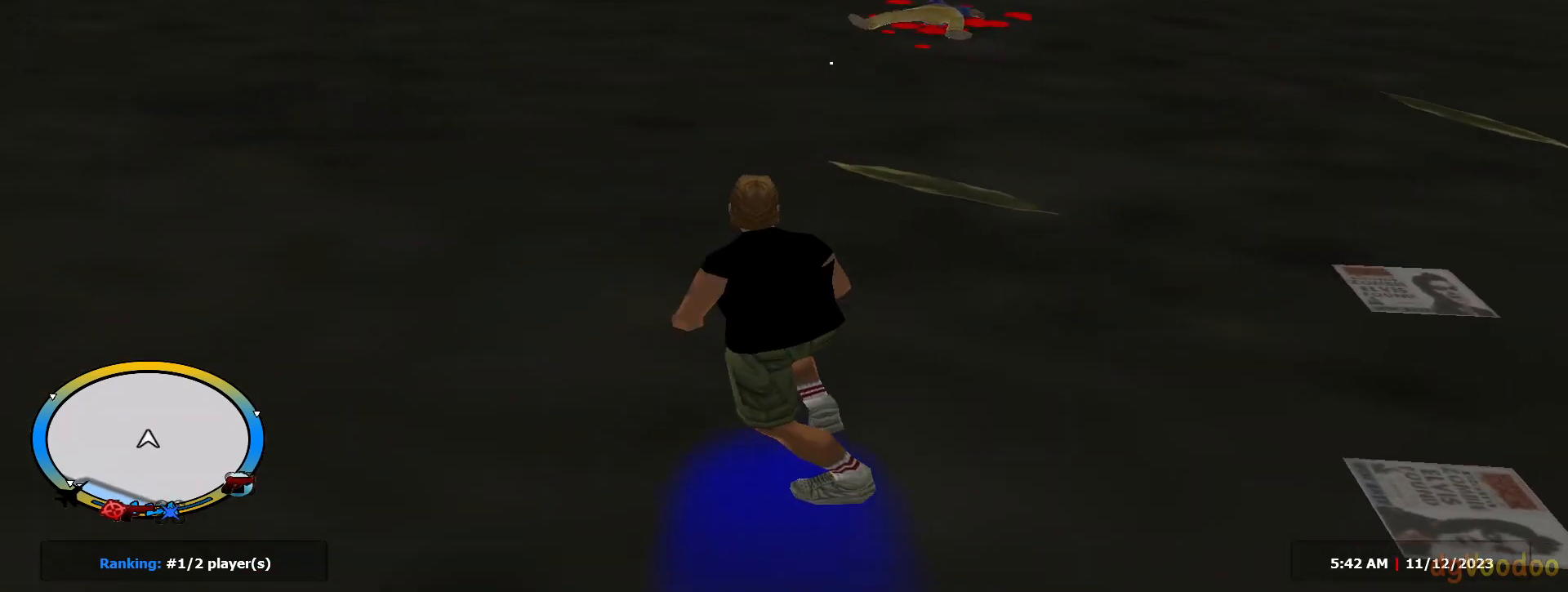
{"keys": ["a", "shift", "w"], "mouse": [], "events": [[16, "s", "down"], [166, "a", "up"], [166, "d", "down"], [216, "s", "up"], [300, "w", "down"], [400, "d", "up"], [500, "a", "down"]]}
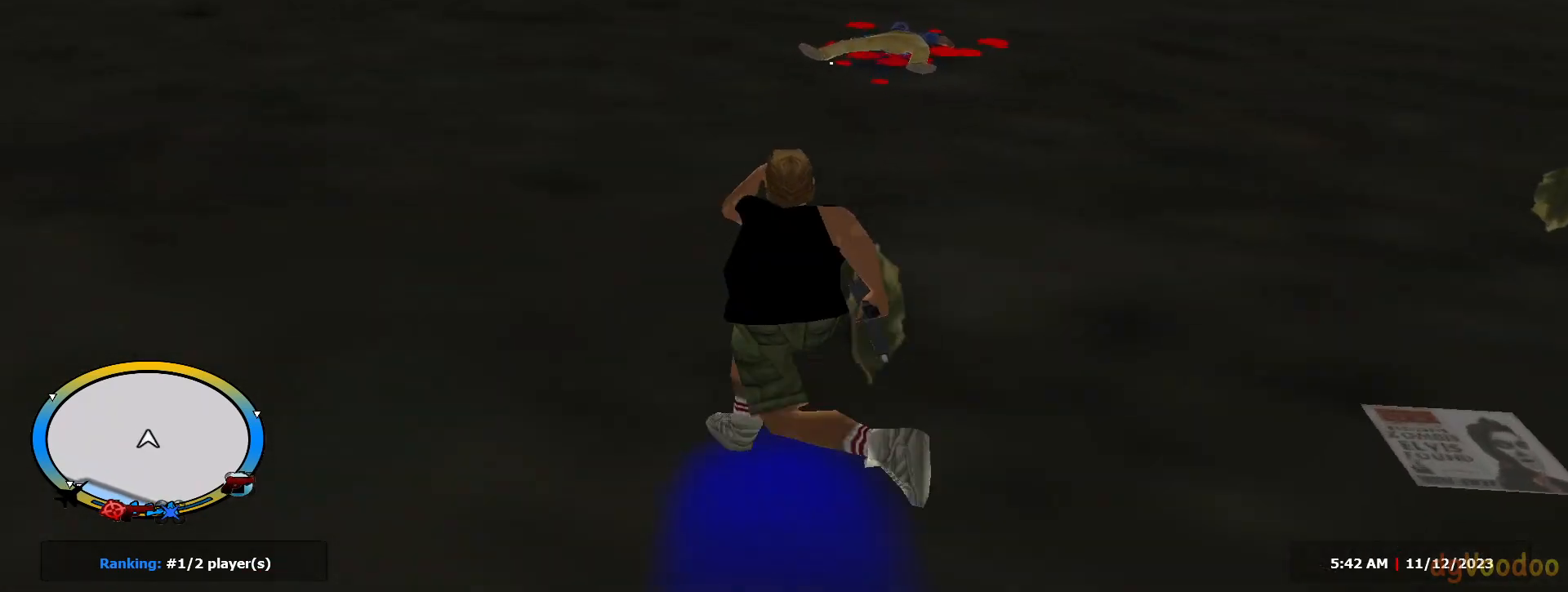
{"keys": ["d", "shift"], "mouse": [], "events": [[33, "e", "down"], [84, "e", "up"], [134, "w", "up"], [184, "s", "down"], [267, "d", "down"], [317, "a", "up"], [367, "s", "up"]]}
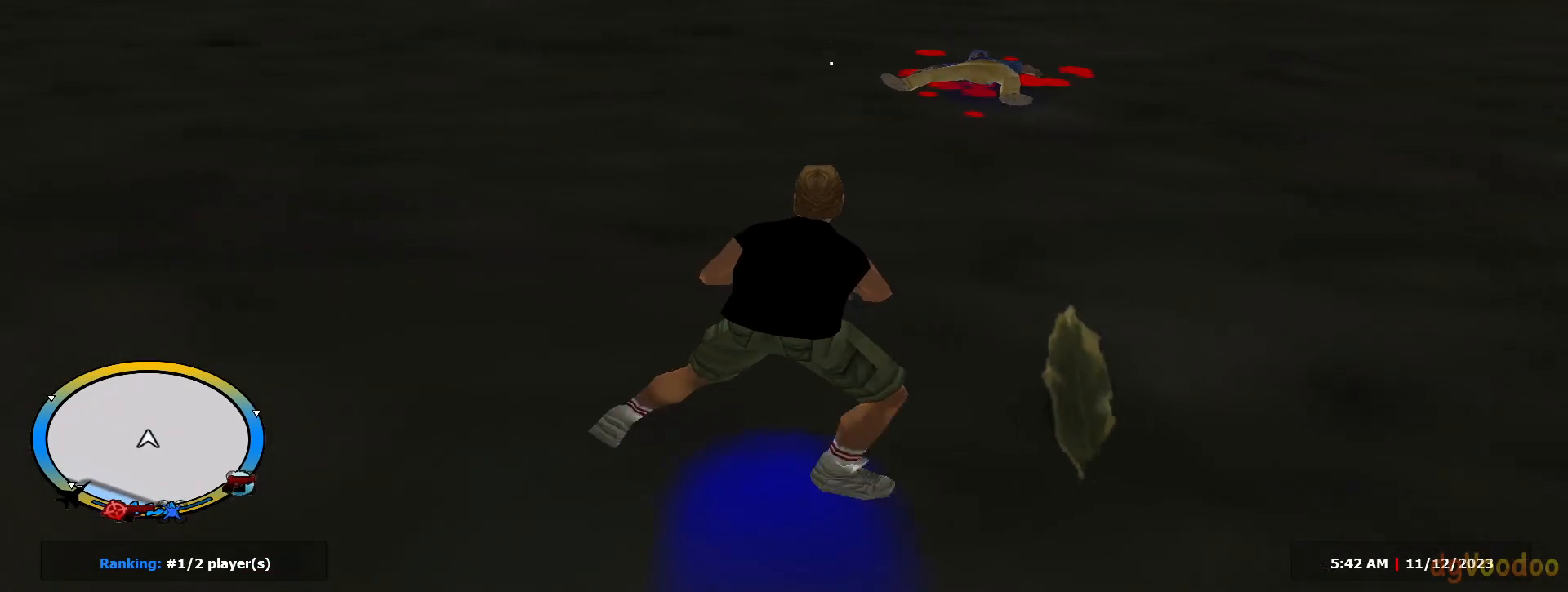
{"keys": ["a", "shift", "w"], "mouse": [], "events": [[100, "w", "down"], [200, "d", "up"], [333, "e", "down"], [433, "a", "down"], [433, "e", "up"]]}
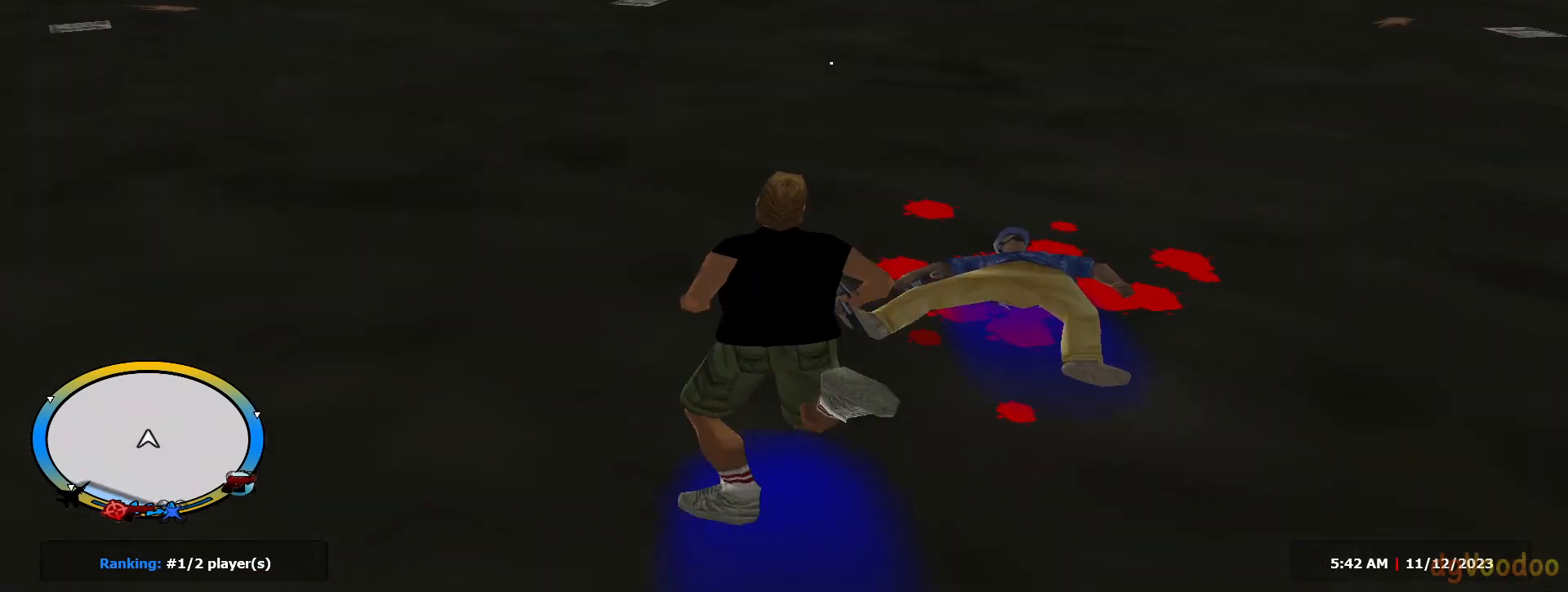
{"keys": ["s", "shift"], "mouse": [], "events": [[167, "w", "up"], [317, "s", "down"], [501, "a", "up"]]}
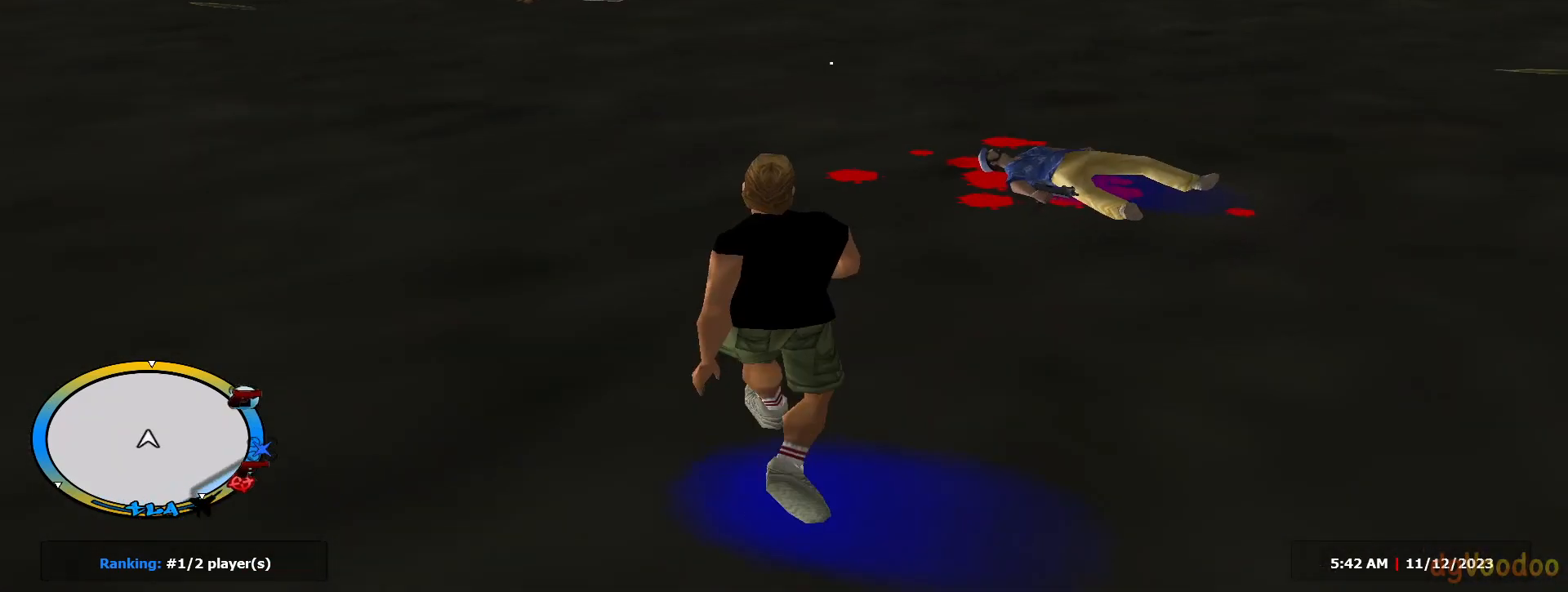
{"keys": ["s", "shift"], "mouse": [], "events": []}
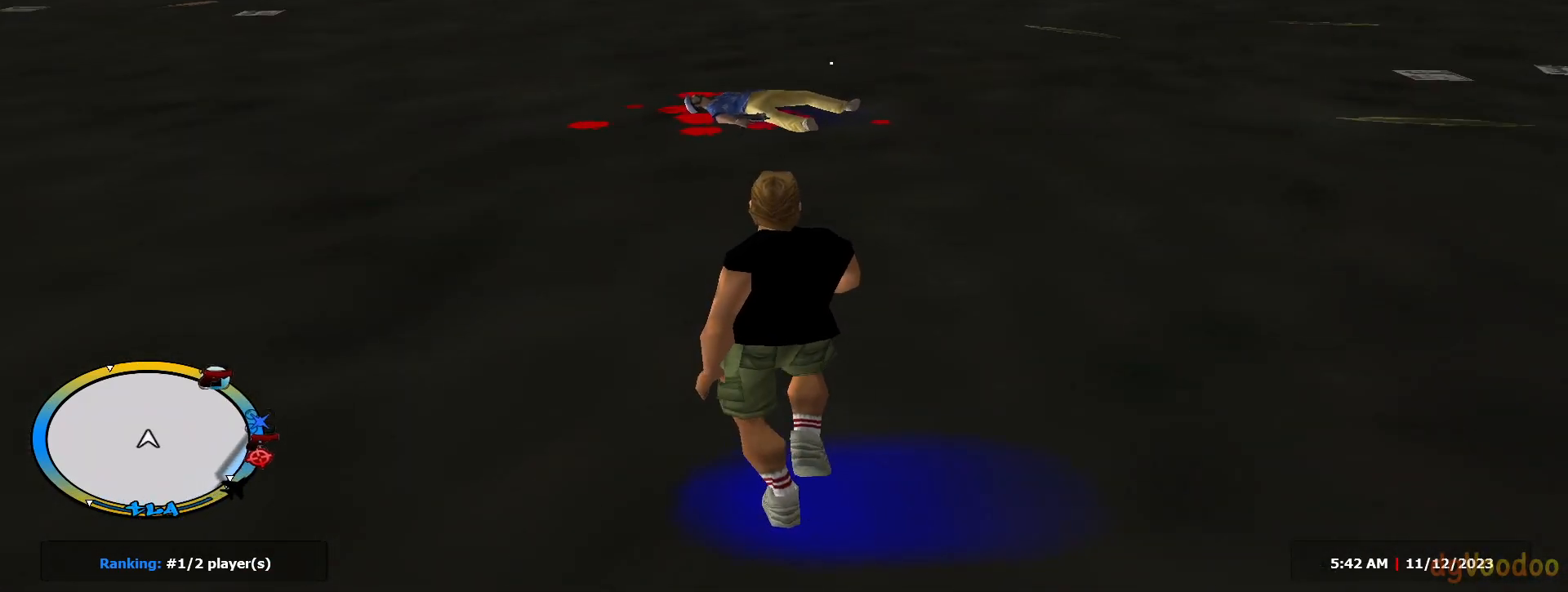
{"keys": ["s", "shift"], "mouse": [], "events": []}